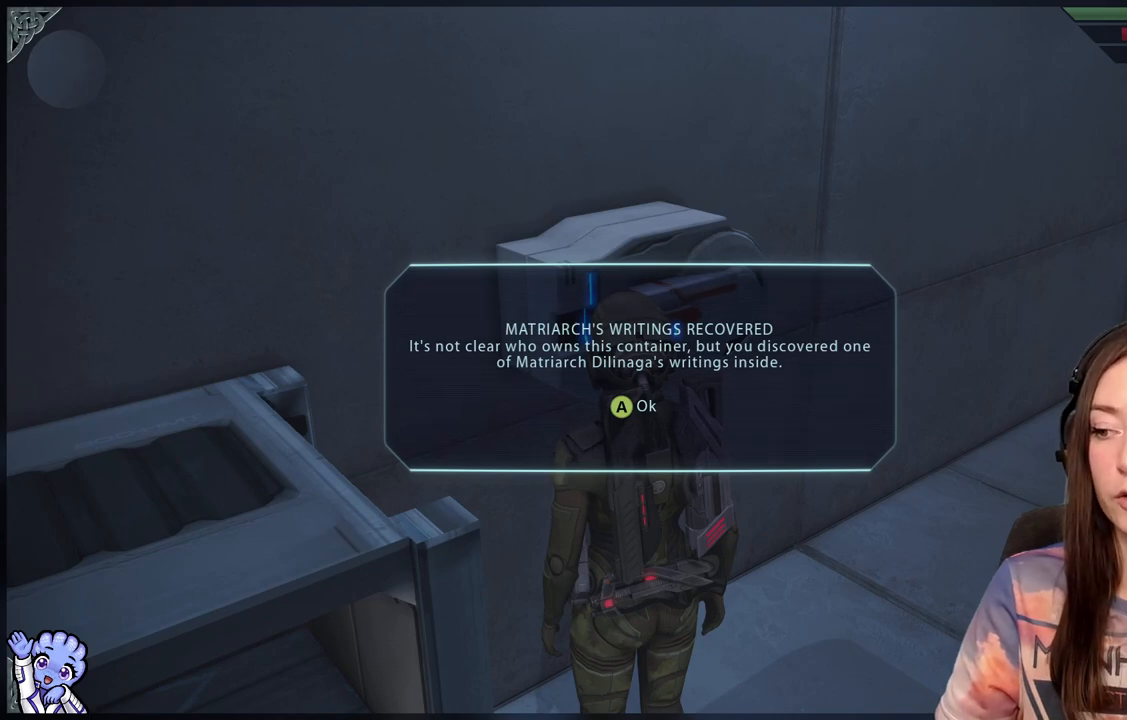
Gameplay with a controller (Xbox layout); each line is a JSON object with the inputs held at the frame after it. "events" lists button and stick changes between this image and that frame as [ms after this image, input, new state], when the widget could be followed in between.
{"buttons": [], "left_stick": "center", "right_stick": "center", "events": []}
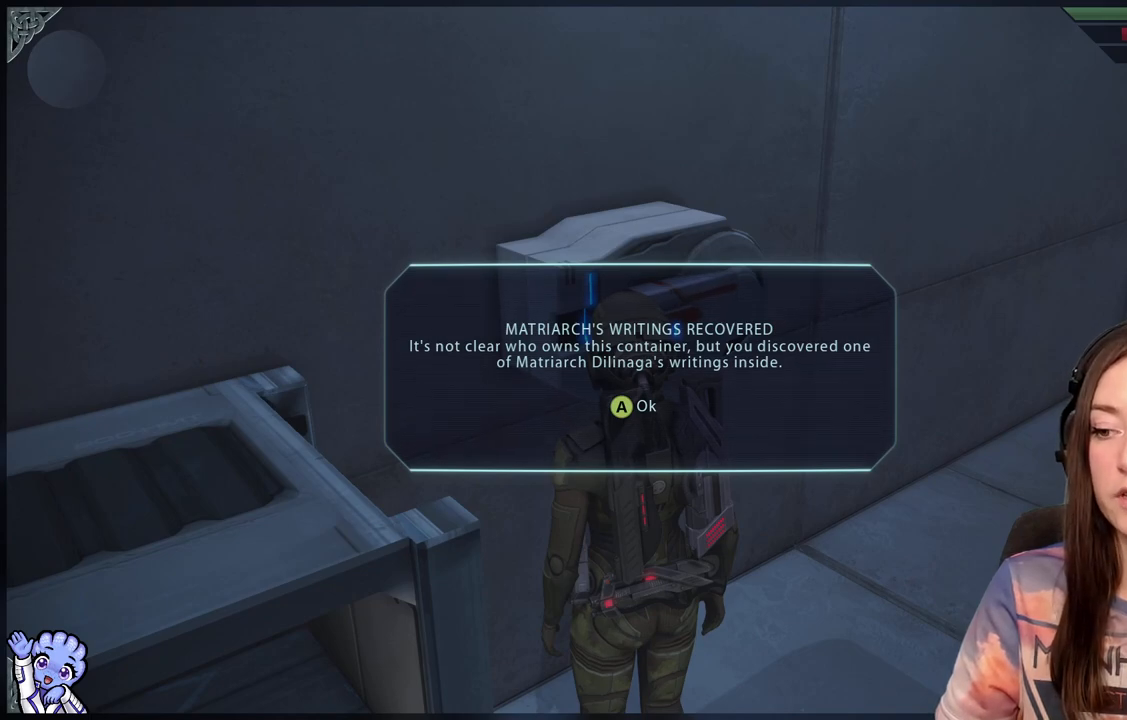
{"buttons": [], "left_stick": "center", "right_stick": "center", "events": []}
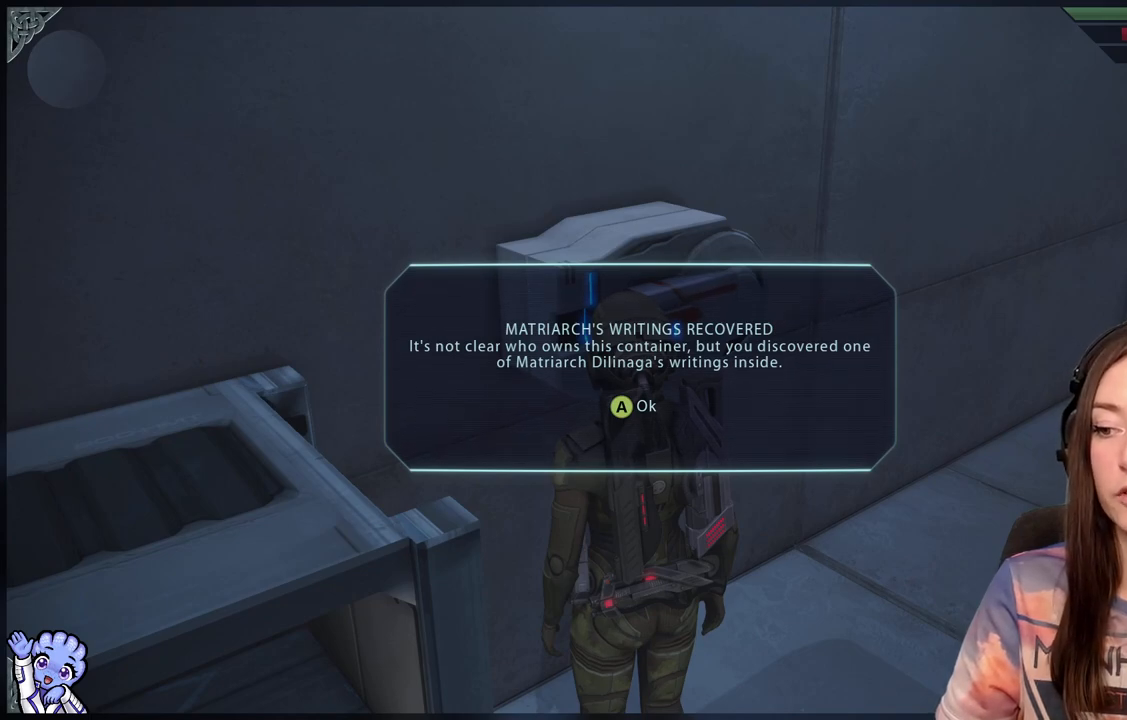
{"buttons": [], "left_stick": "center", "right_stick": "center", "events": []}
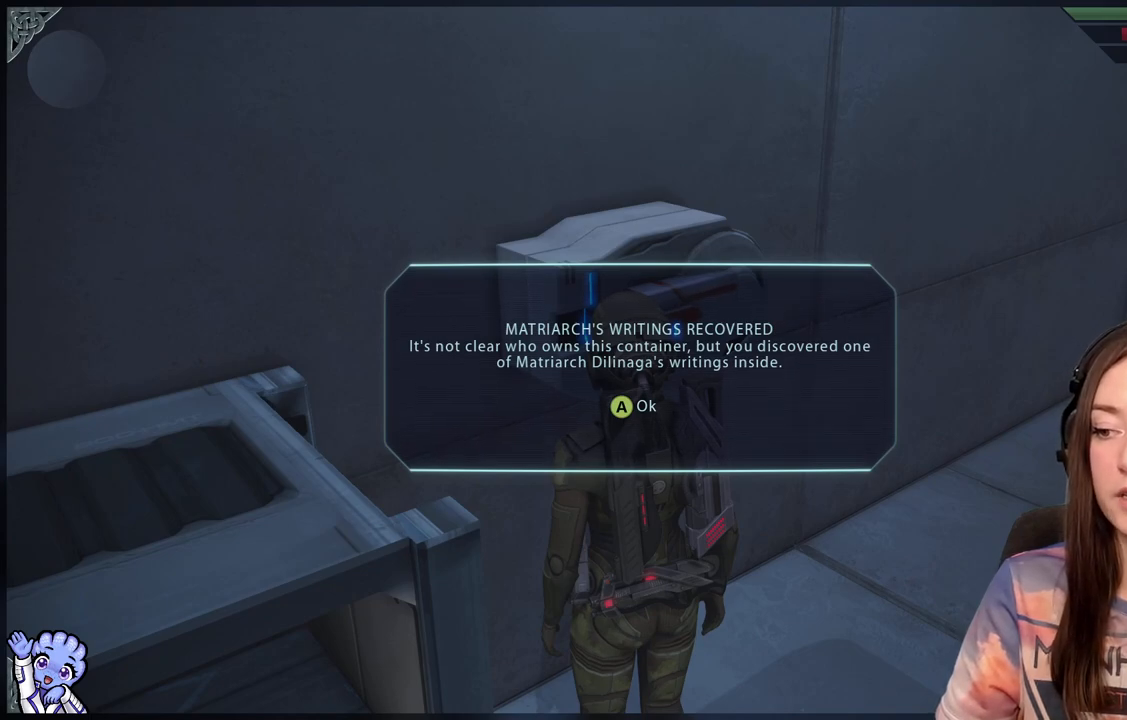
{"buttons": [], "left_stick": "center", "right_stick": "center", "events": []}
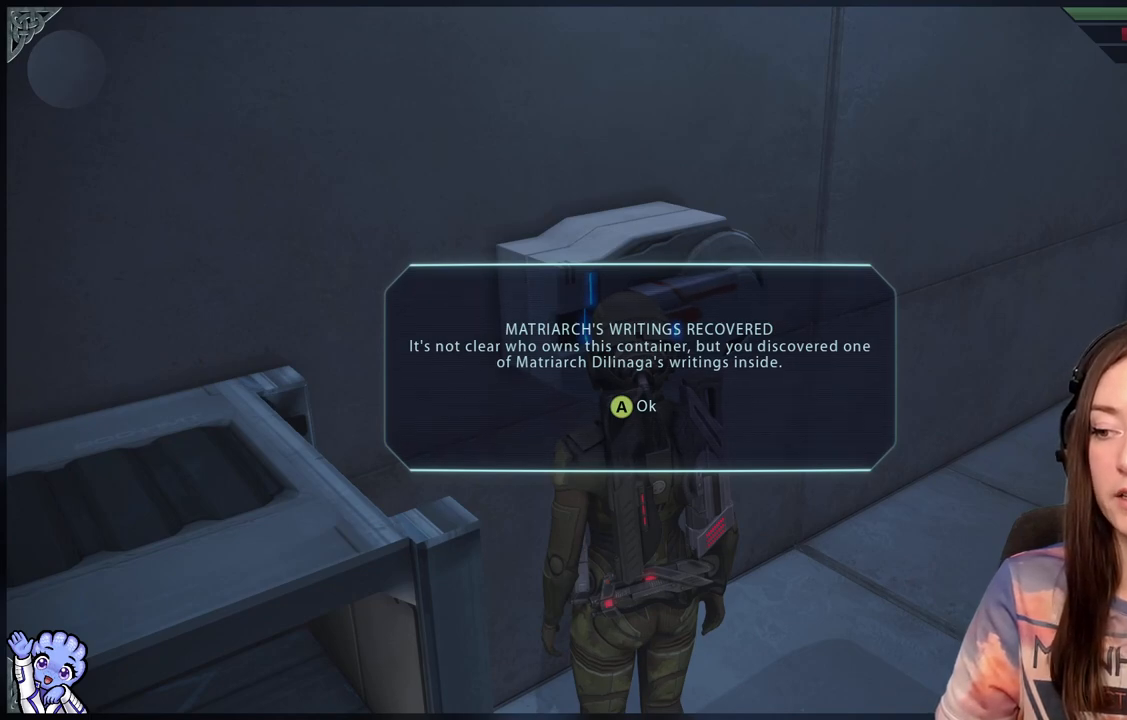
{"buttons": [], "left_stick": "center", "right_stick": "down-right", "events": [[100, "A", "down"], [200, "A", "up"], [467, "right_stick", "down-right"]]}
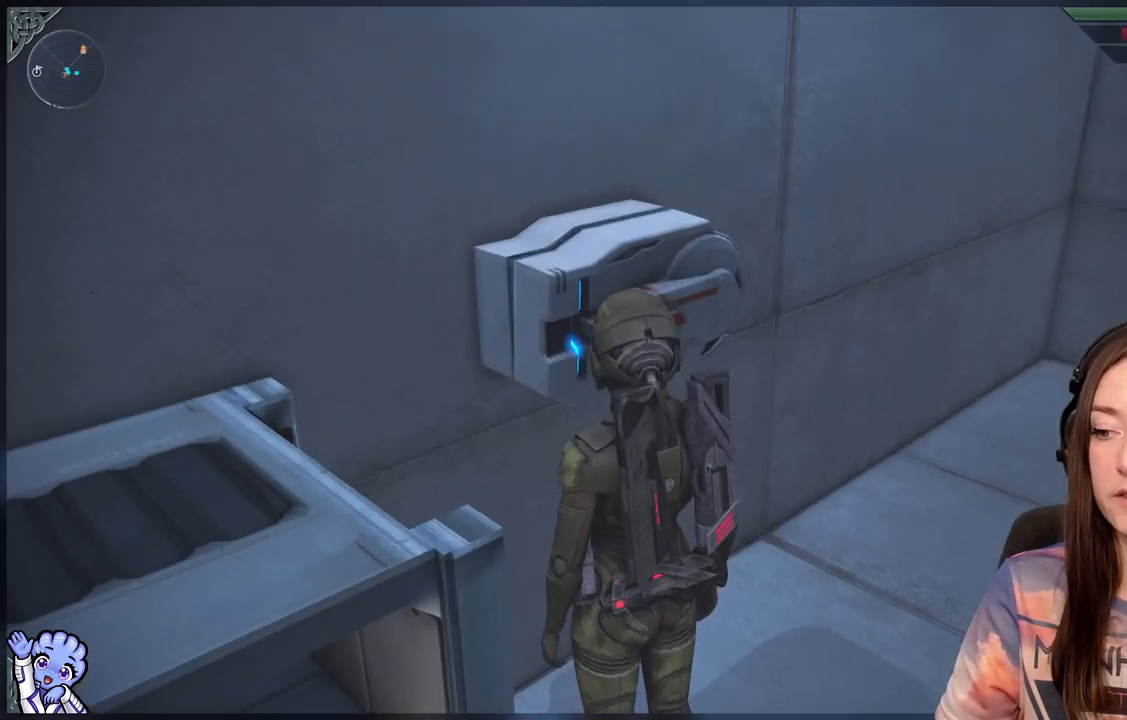
{"buttons": [], "left_stick": "center", "right_stick": "down-right", "events": []}
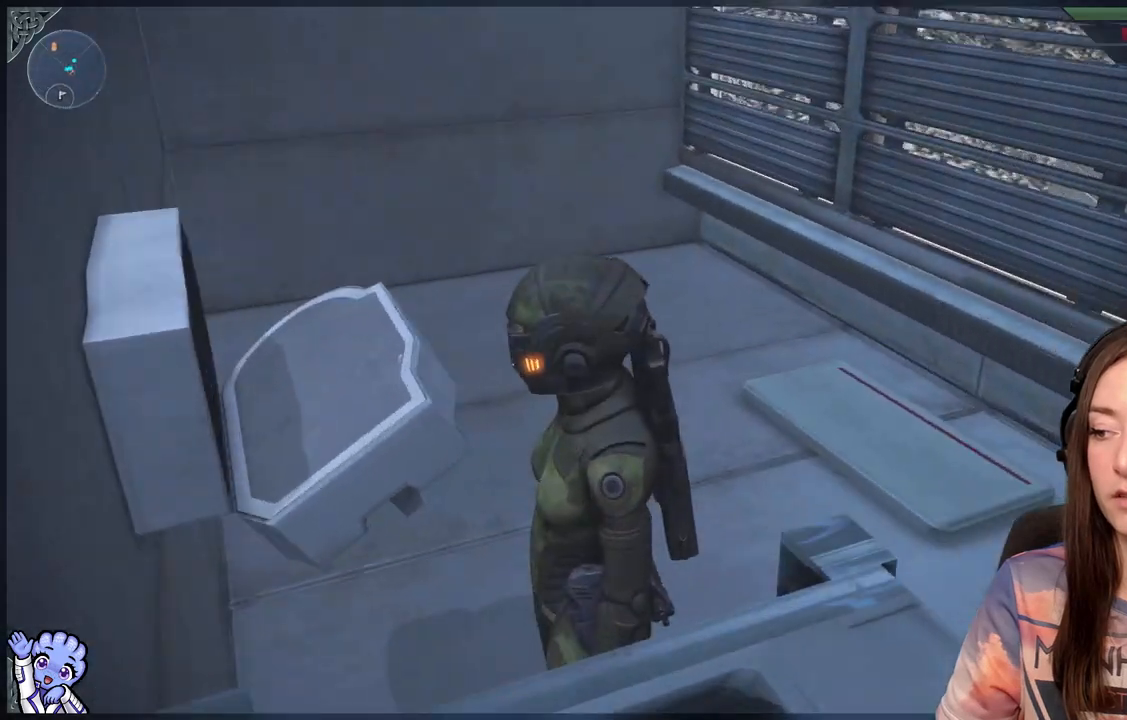
{"buttons": [], "left_stick": "up", "right_stick": "center", "events": [[117, "left_stick", "up"], [167, "right_stick", "center"]]}
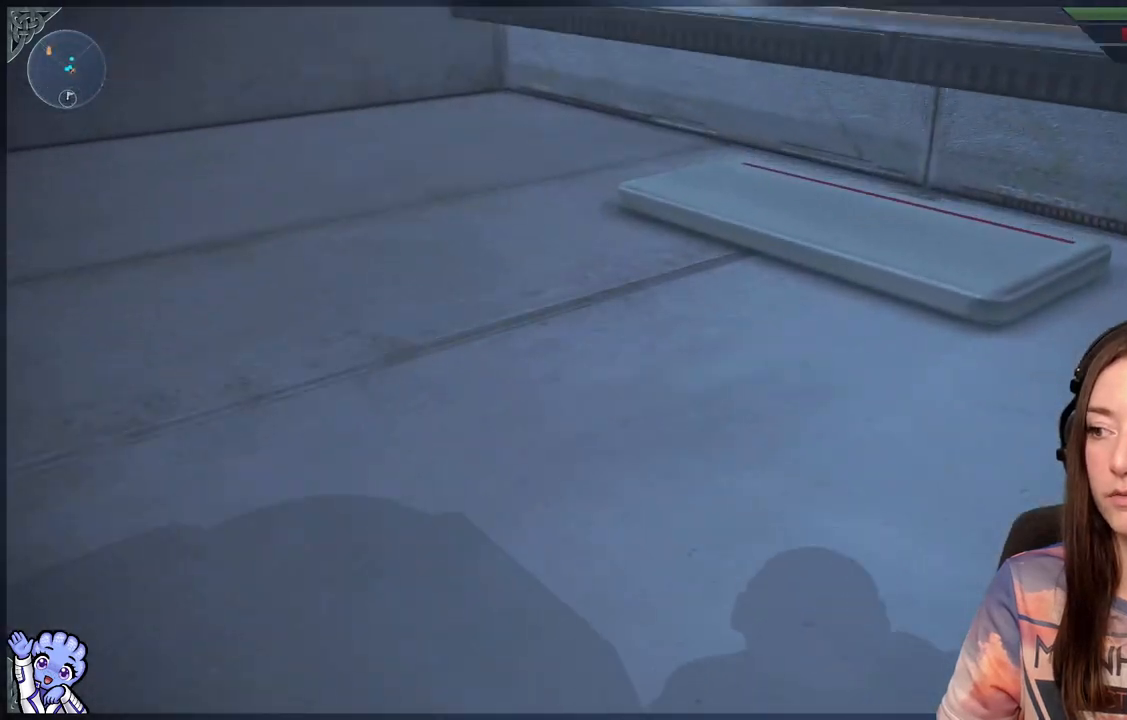
{"buttons": [], "left_stick": "center", "right_stick": "down", "events": [[33, "left_stick", "center"], [250, "right_stick", "down"]]}
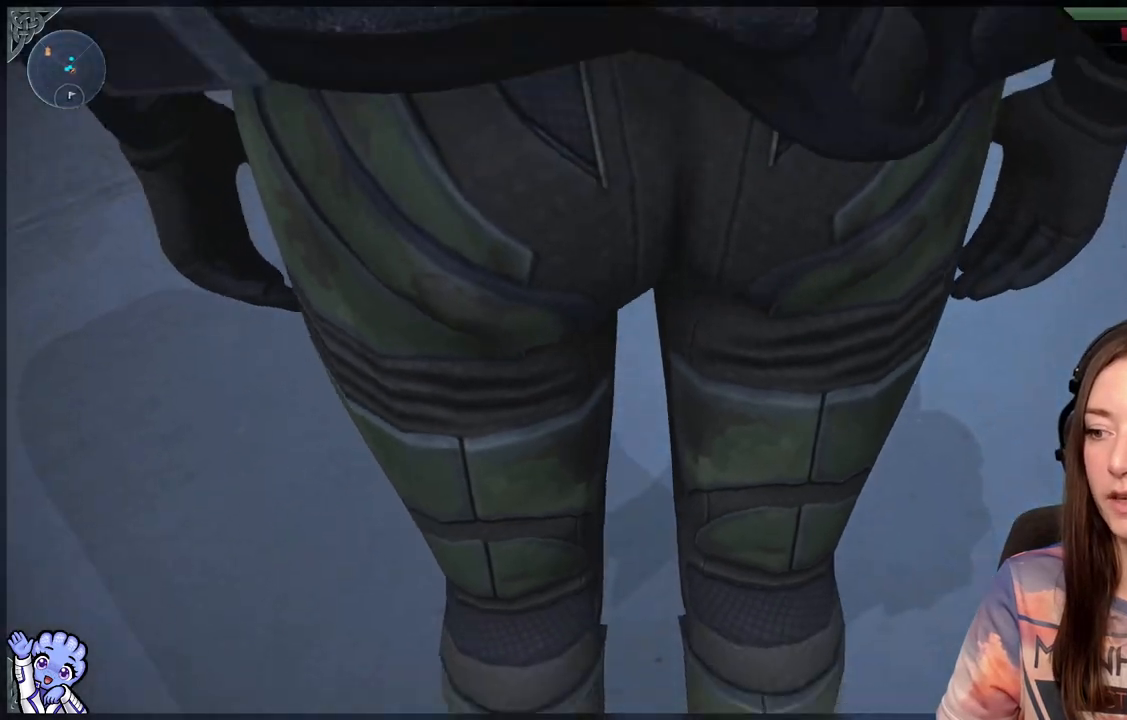
{"buttons": [], "left_stick": "center", "right_stick": "up-left", "events": [[283, "right_stick", "center"], [450, "right_stick", "up-left"]]}
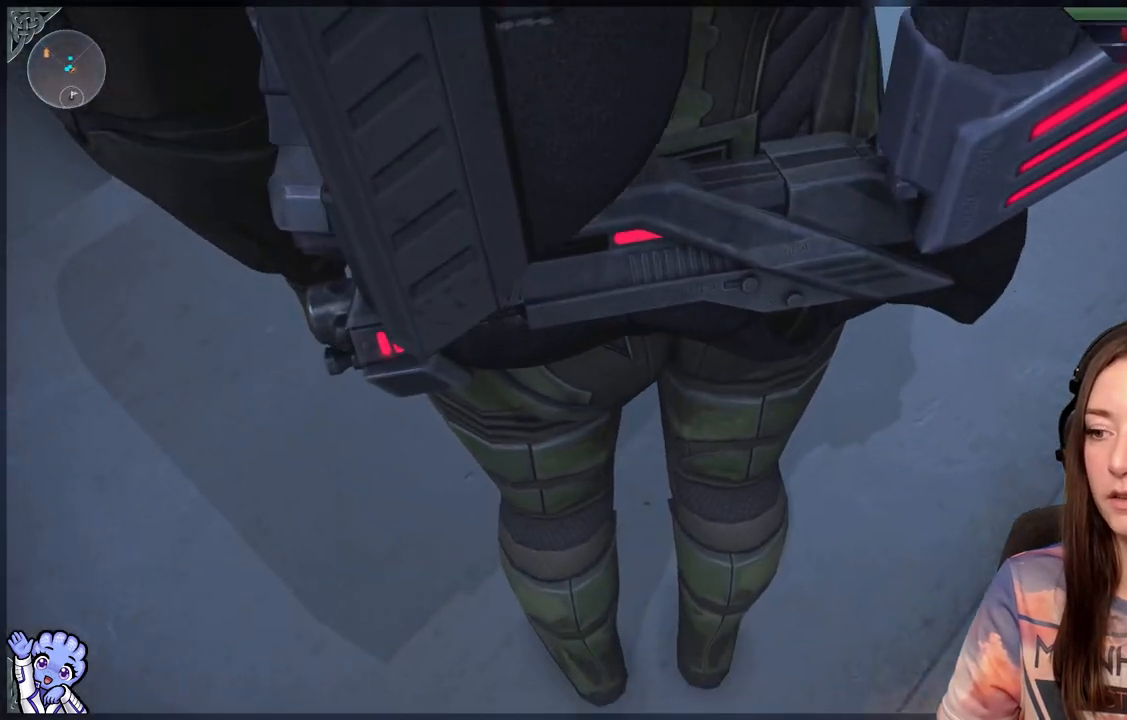
{"buttons": [], "left_stick": "center", "right_stick": "center", "events": [[417, "right_stick", "center"]]}
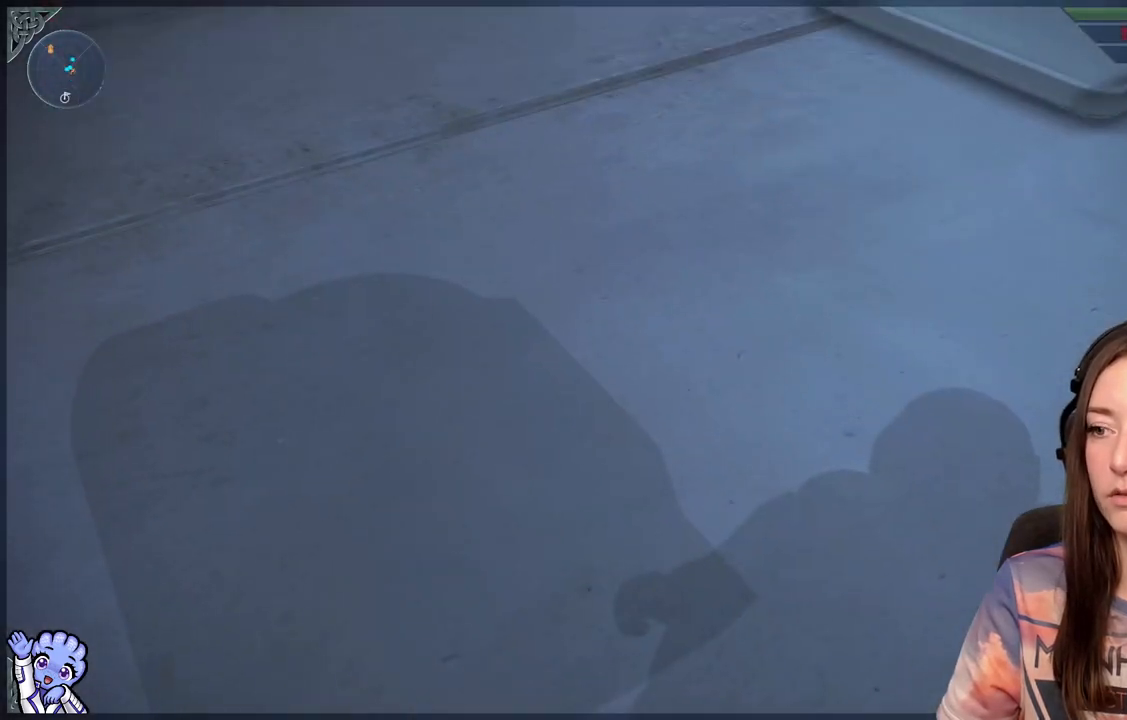
{"buttons": [], "left_stick": "center", "right_stick": "down", "events": [[83, "right_stick", "down"], [300, "right_stick", "center"], [417, "right_stick", "down"]]}
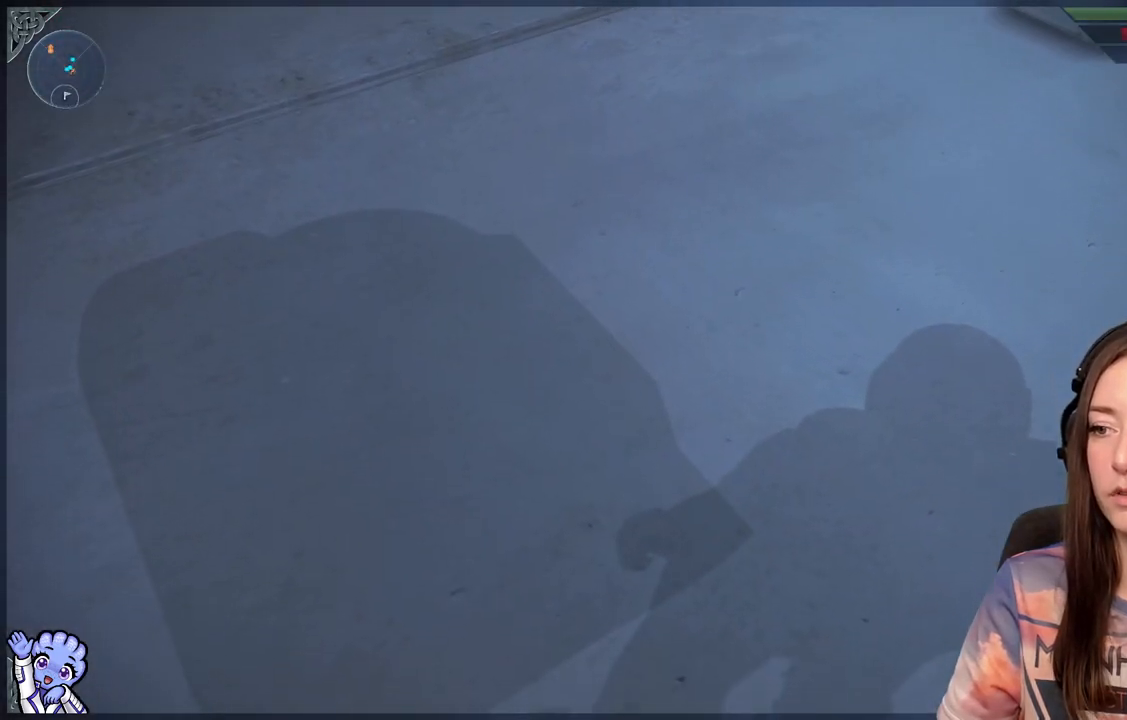
{"buttons": [], "left_stick": "center", "right_stick": "down", "events": [[383, "right_stick", "center"], [433, "right_stick", "down"]]}
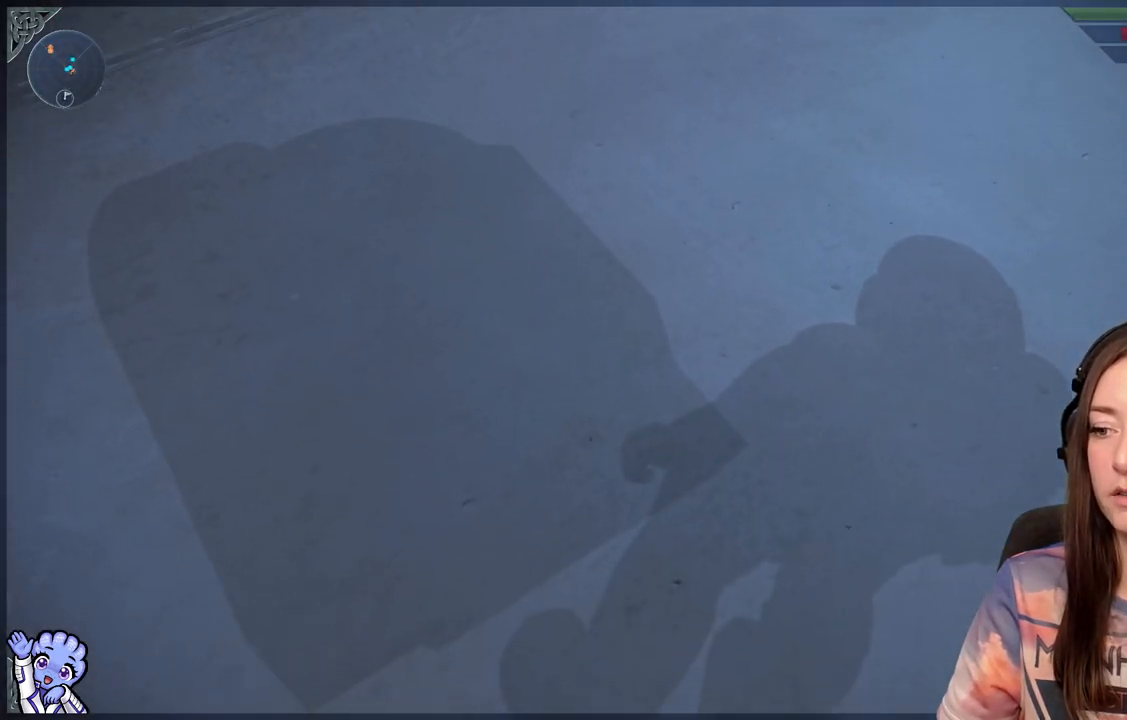
{"buttons": [], "left_stick": "center", "right_stick": "up", "events": [[250, "right_stick", "center"], [383, "right_stick", "up"]]}
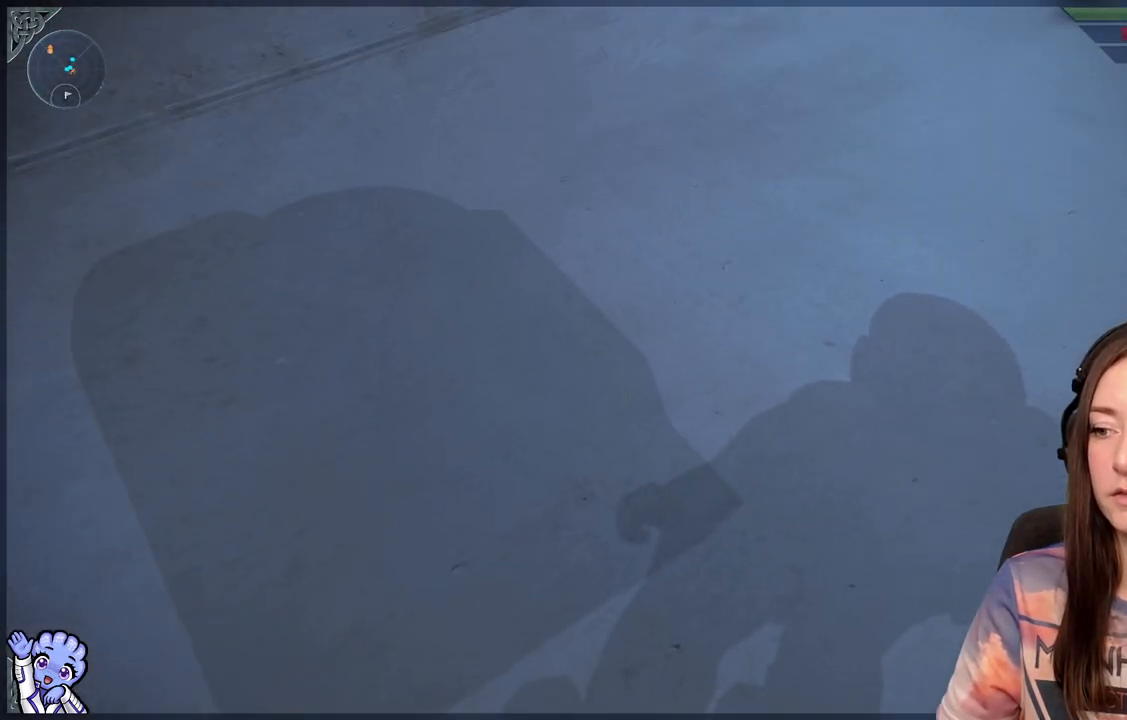
{"buttons": [], "left_stick": "center", "right_stick": "center", "events": [[383, "right_stick", "center"]]}
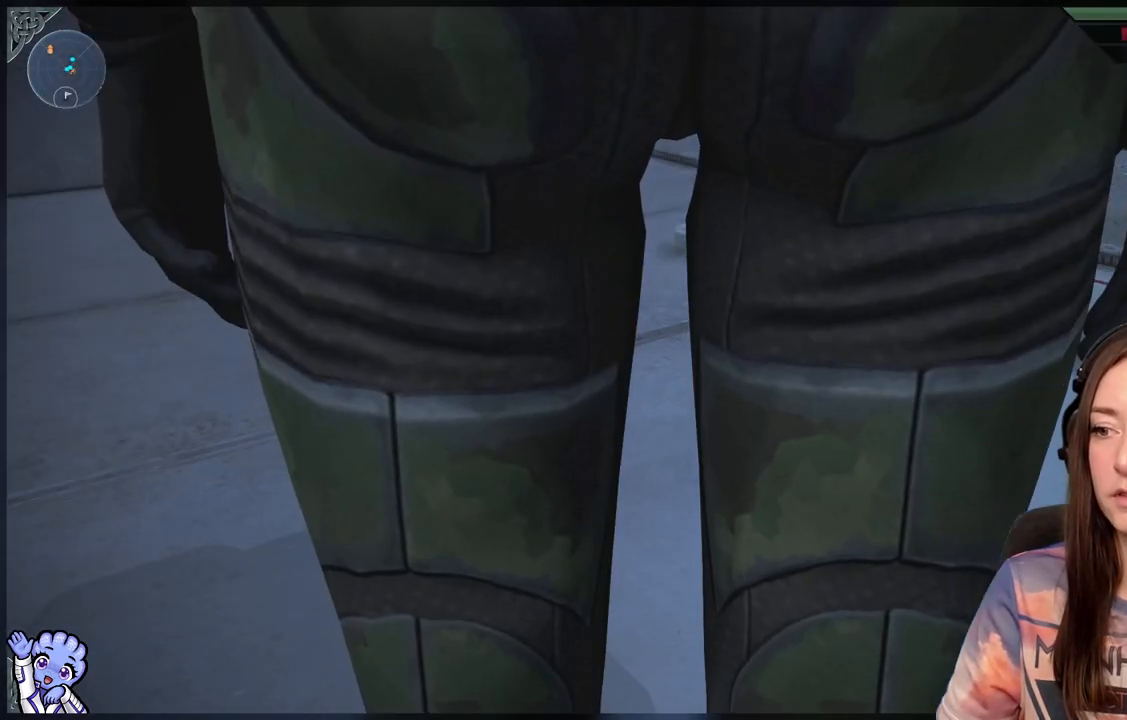
{"buttons": [], "left_stick": "center", "right_stick": "up", "events": [[467, "right_stick", "up"]]}
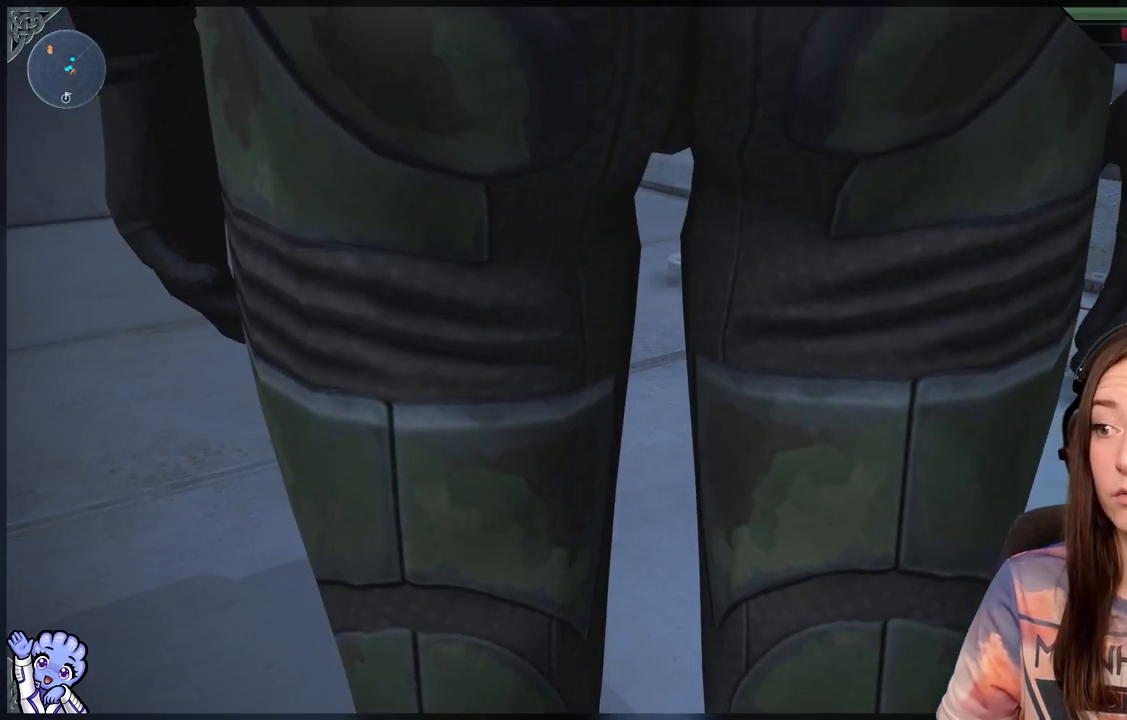
{"buttons": [], "left_stick": "center", "right_stick": "up", "events": []}
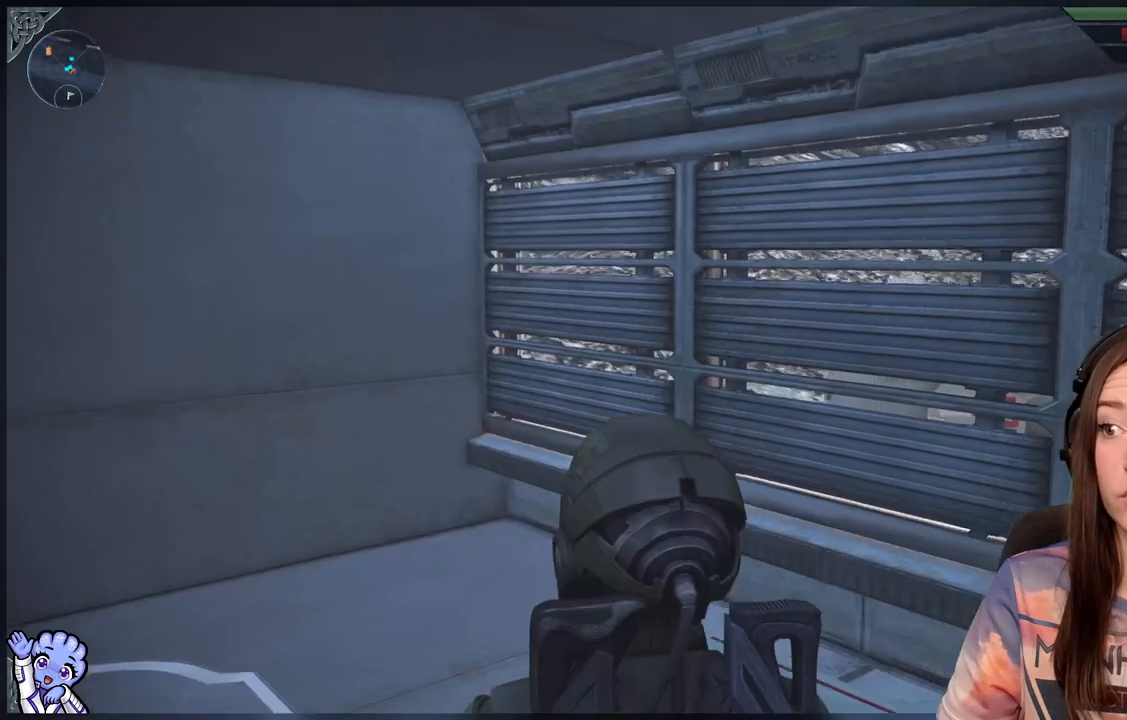
{"buttons": [], "left_stick": "center", "right_stick": "center", "events": [[367, "right_stick", "center"]]}
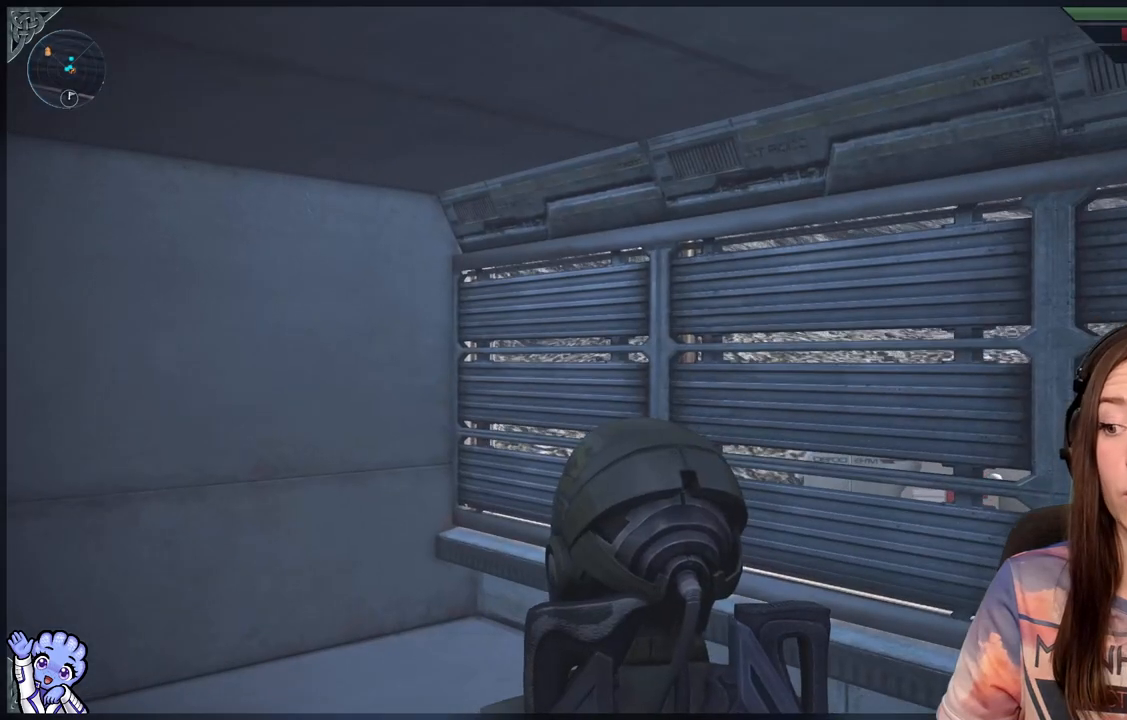
{"buttons": [], "left_stick": "center", "right_stick": "down", "events": [[50, "right_stick", "down"]]}
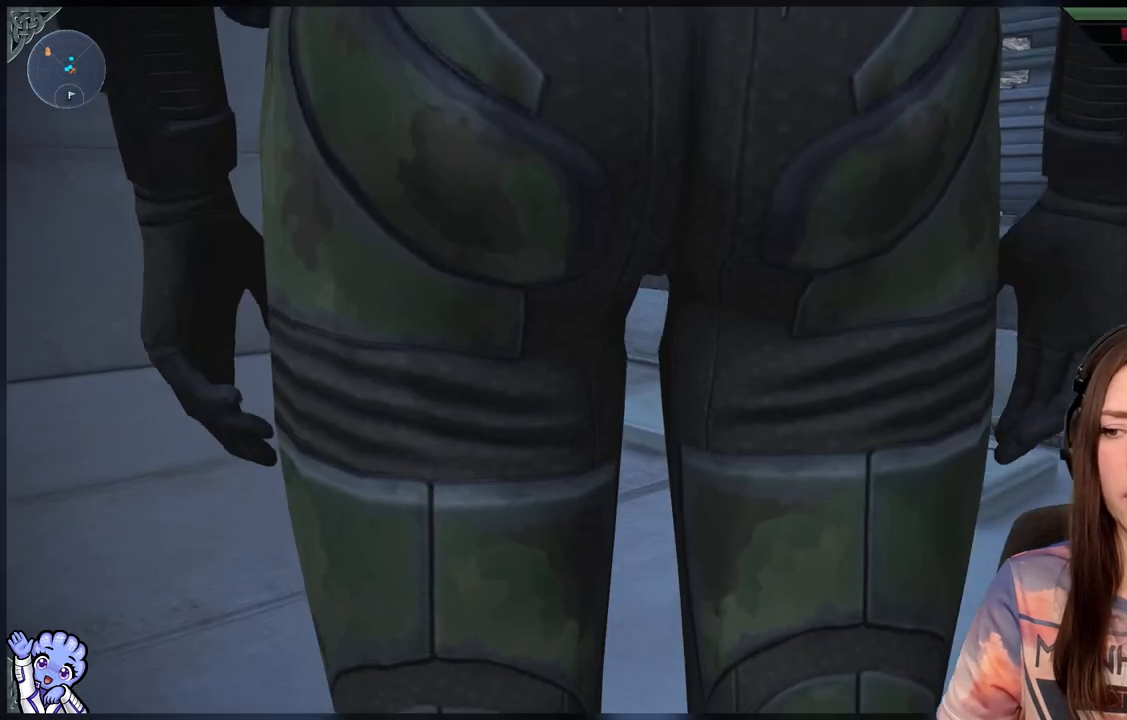
{"buttons": [], "left_stick": "center", "right_stick": "center", "events": [[383, "right_stick", "center"]]}
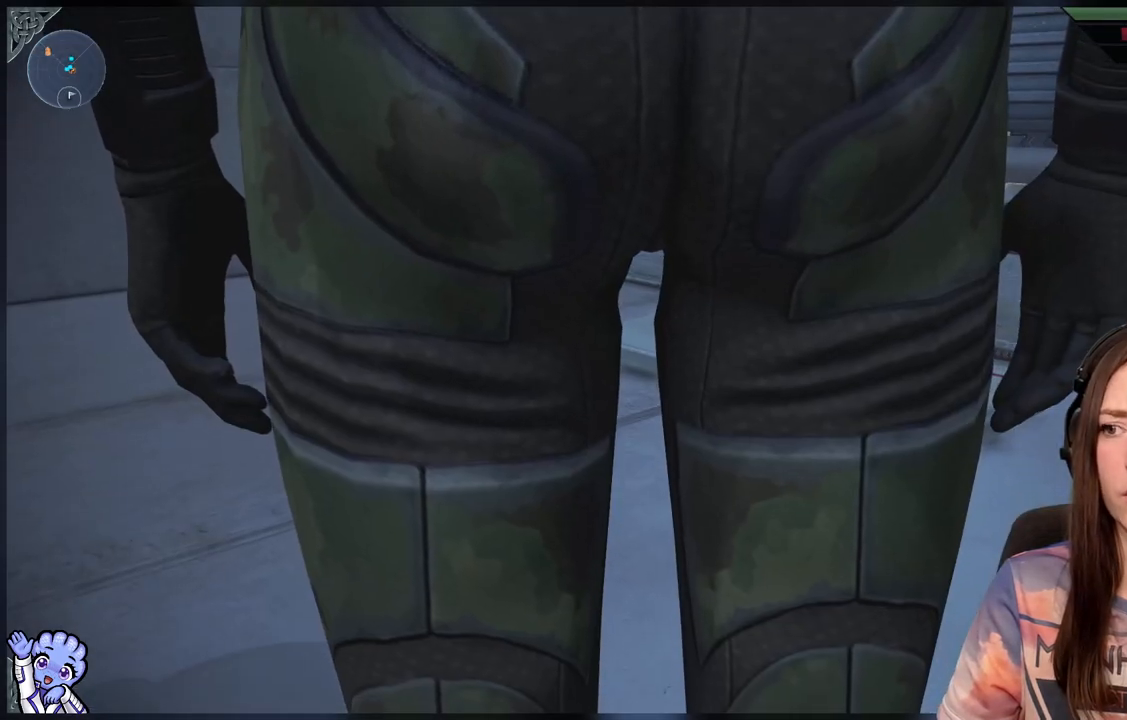
{"buttons": [], "left_stick": "center", "right_stick": "center", "events": []}
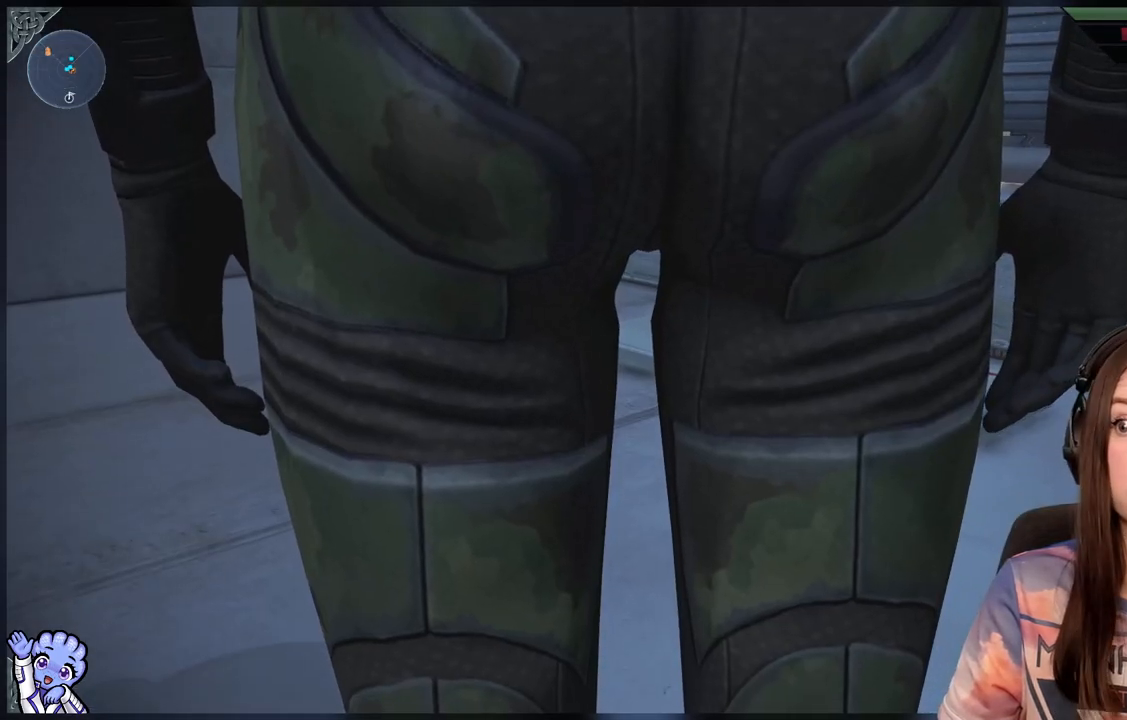
{"buttons": [], "left_stick": "center", "right_stick": "right", "events": [[400, "right_stick", "right"]]}
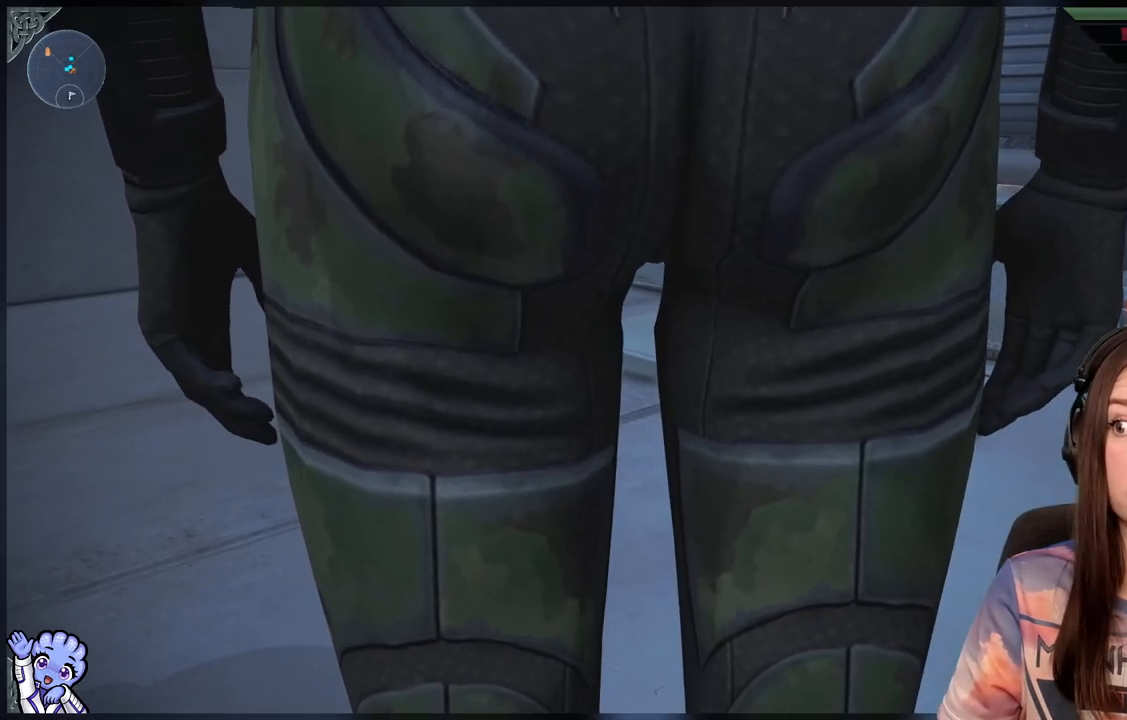
{"buttons": [], "left_stick": "center", "right_stick": "right", "events": []}
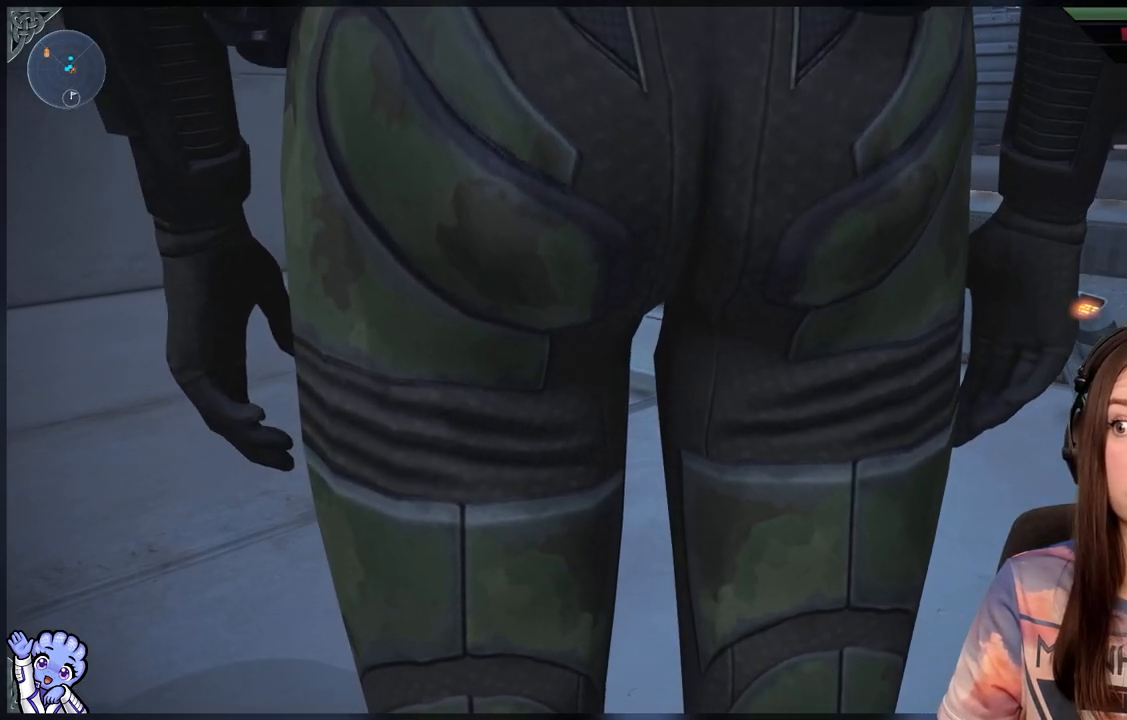
{"buttons": [], "left_stick": "center", "right_stick": "center", "events": [[267, "right_stick", "center"]]}